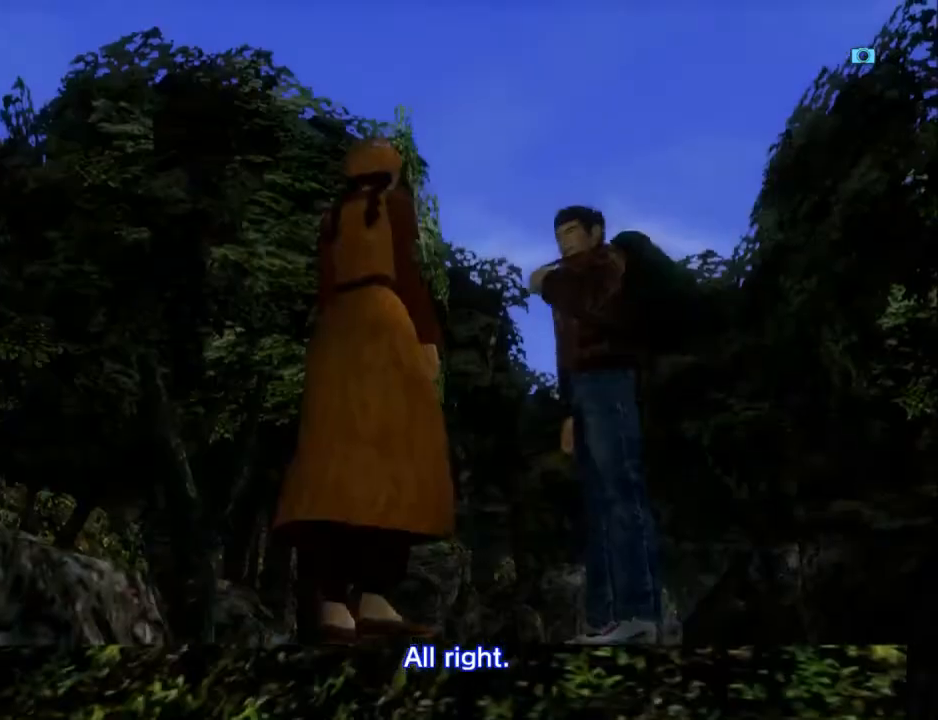
Gameplay with a controller (Xbox layout); each line is a JSON object with the inputs held at the frame after it. "events" lists button and stick changes between this image and that frame as [ms after this image, input, new state], when the widget could be followed in between. Not read: SHARE.
{"buttons": ["L2"], "left_stick": "center", "right_stick": "center", "events": [[100, "L2", "down"]]}
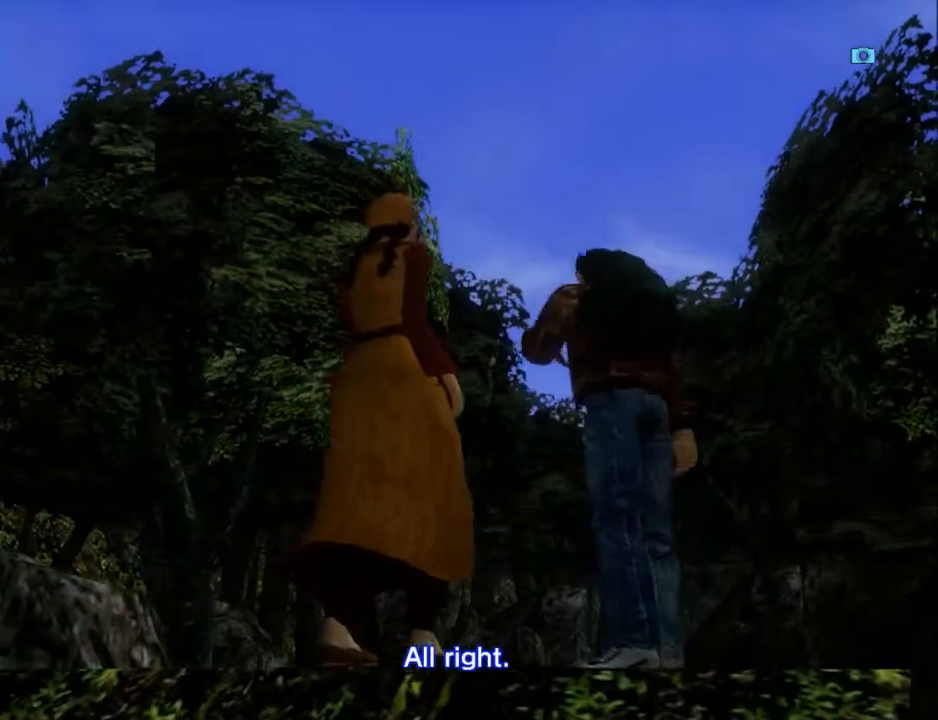
{"buttons": ["L2"], "left_stick": "center", "right_stick": "center", "events": []}
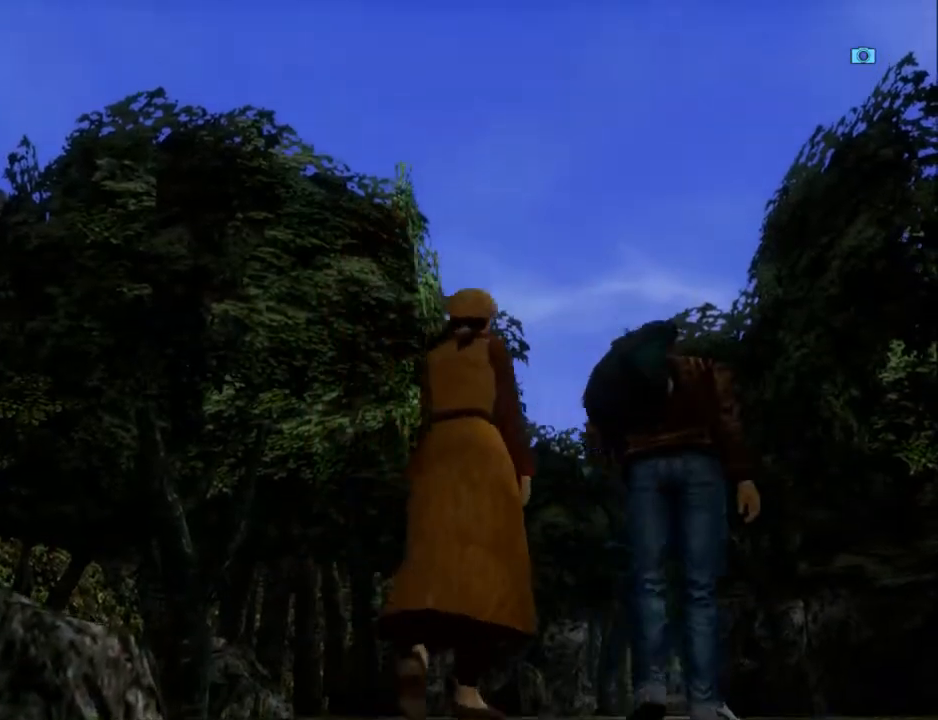
{"buttons": ["L2"], "left_stick": "center", "right_stick": "center", "events": []}
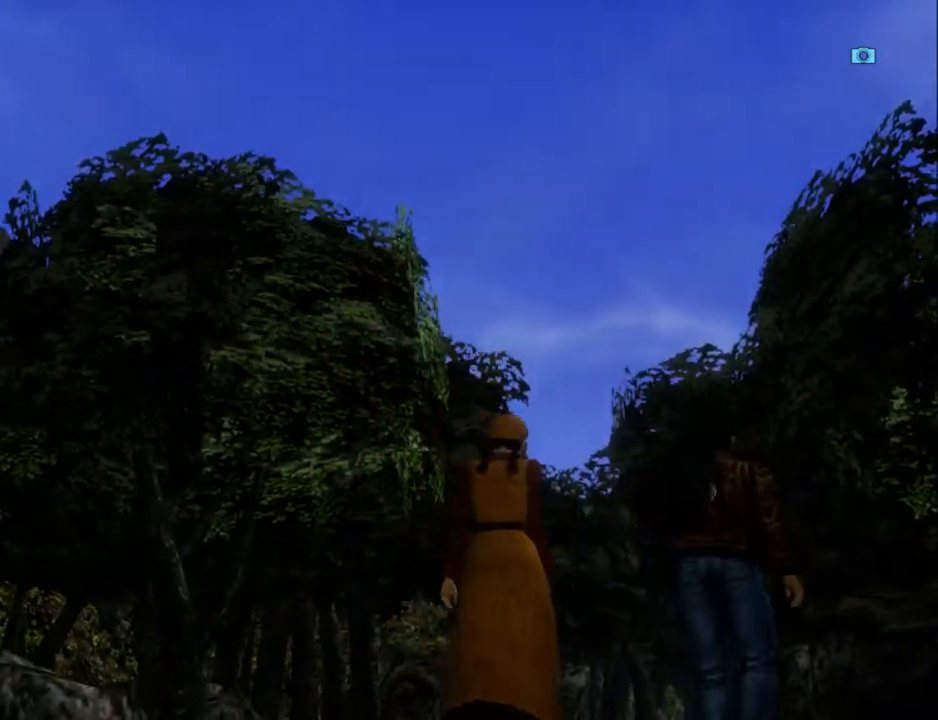
{"buttons": ["L2"], "left_stick": "center", "right_stick": "center", "events": []}
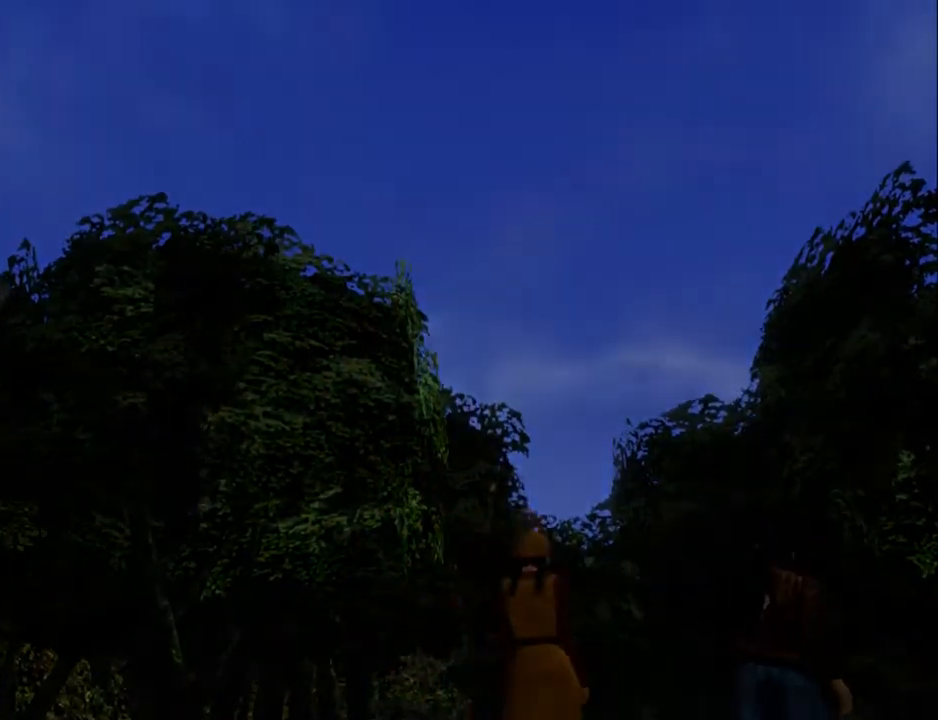
{"buttons": ["L2"], "left_stick": "center", "right_stick": "center", "events": []}
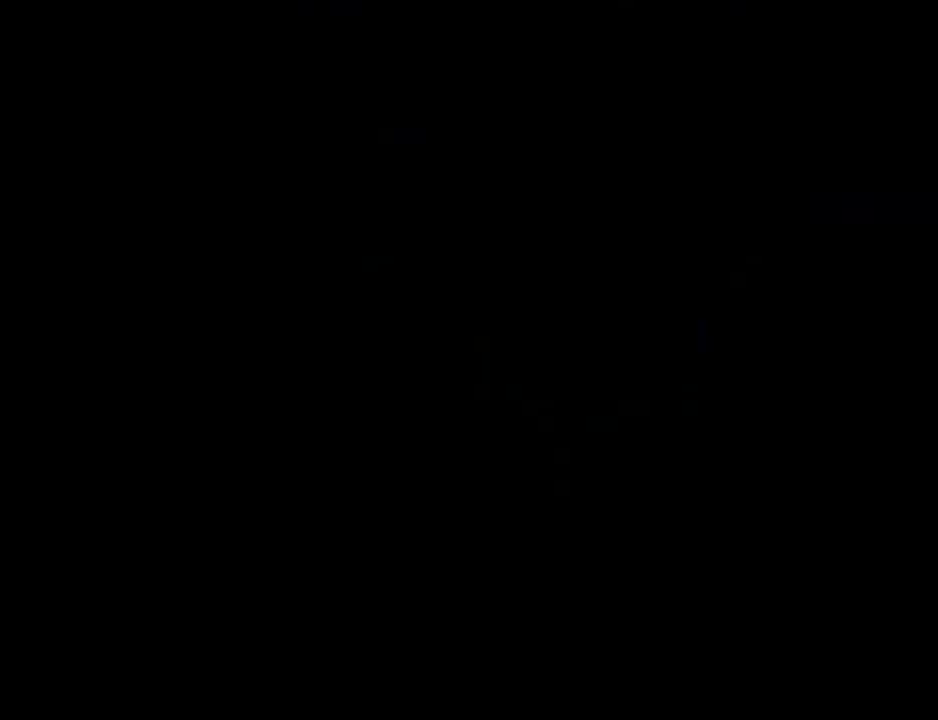
{"buttons": ["L2"], "left_stick": "center", "right_stick": "center", "events": []}
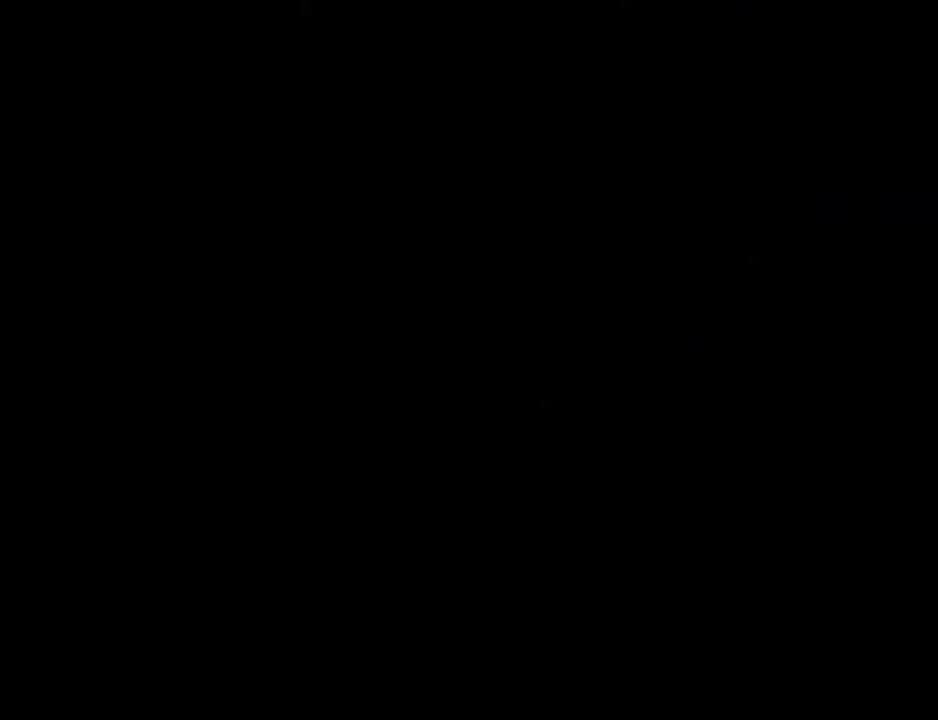
{"buttons": ["L2"], "left_stick": "center", "right_stick": "center", "events": []}
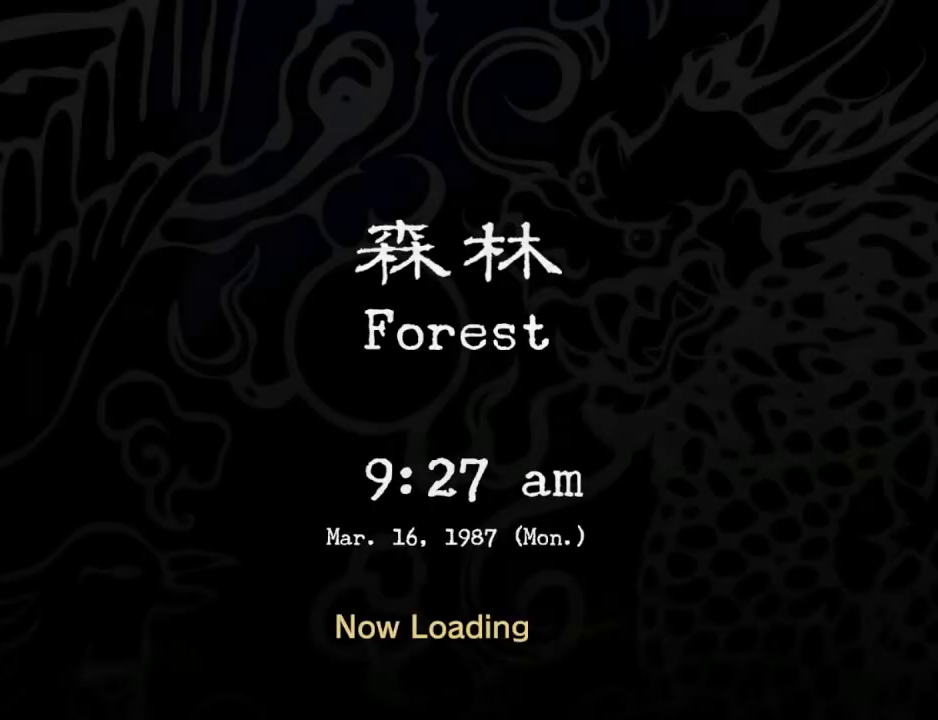
{"buttons": ["L2"], "left_stick": "center", "right_stick": "center", "events": []}
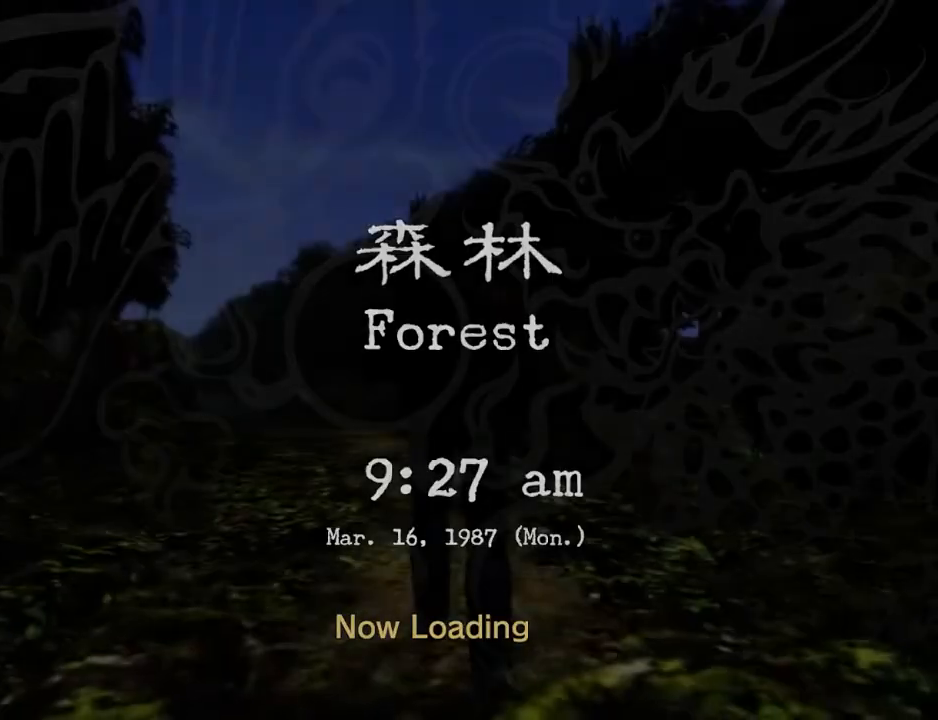
{"buttons": ["L2"], "left_stick": "center", "right_stick": "center", "events": []}
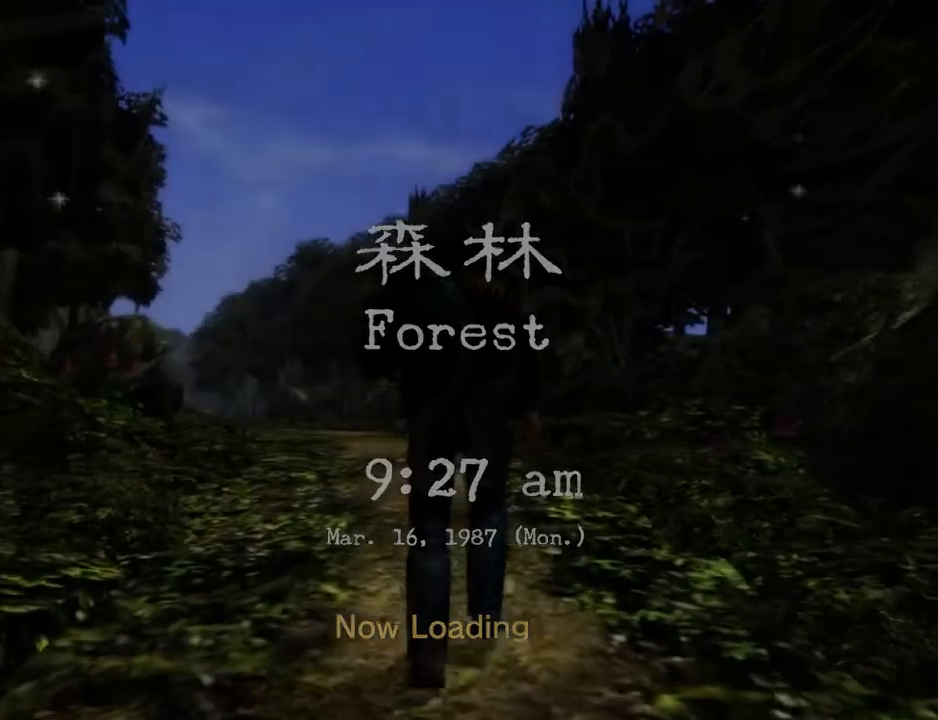
{"buttons": ["L2"], "left_stick": "center", "right_stick": "center", "events": []}
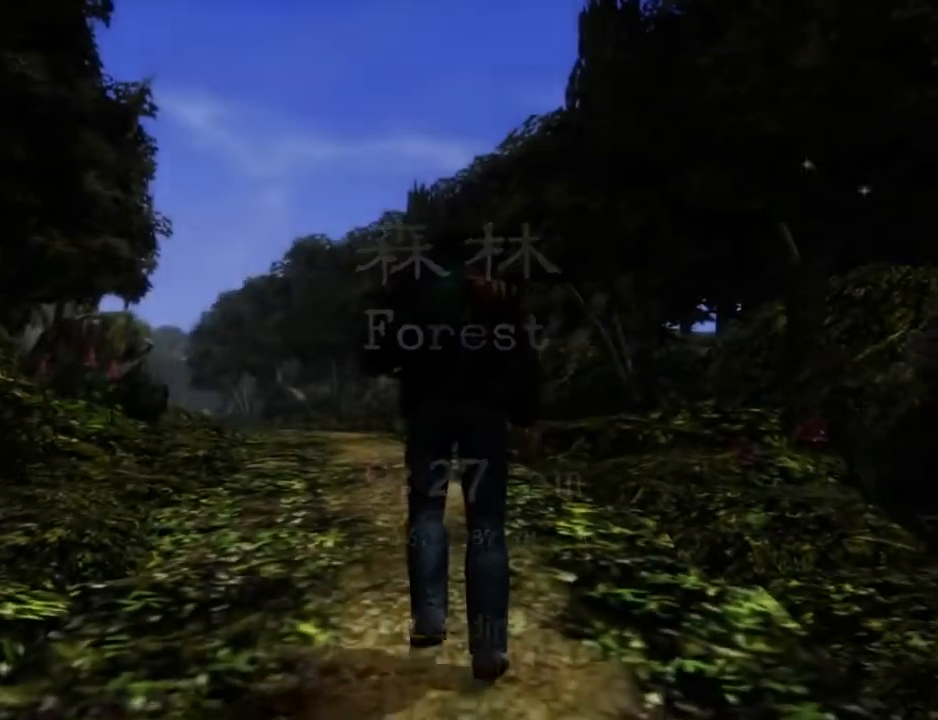
{"buttons": ["L2"], "left_stick": "center", "right_stick": "center", "events": []}
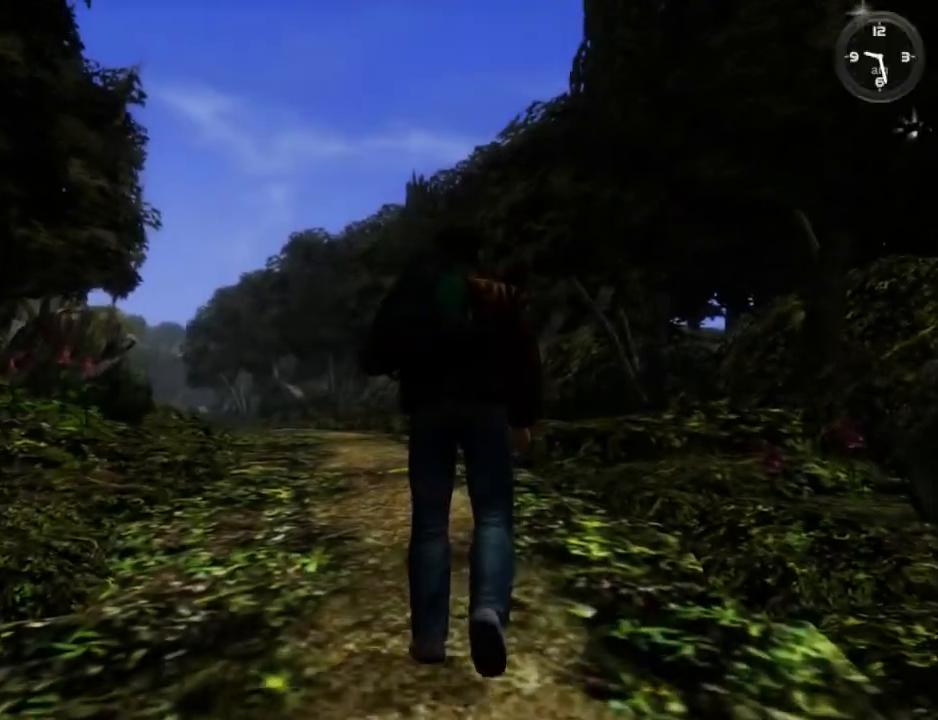
{"buttons": ["L2"], "left_stick": "center", "right_stick": "center", "events": []}
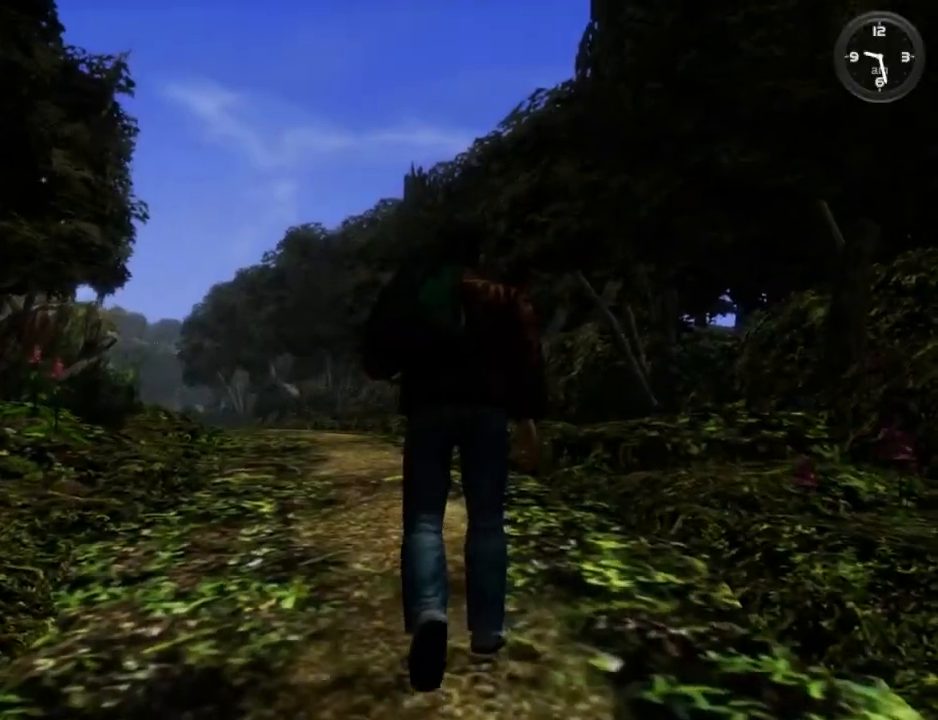
{"buttons": ["L2"], "left_stick": "center", "right_stick": "center", "events": []}
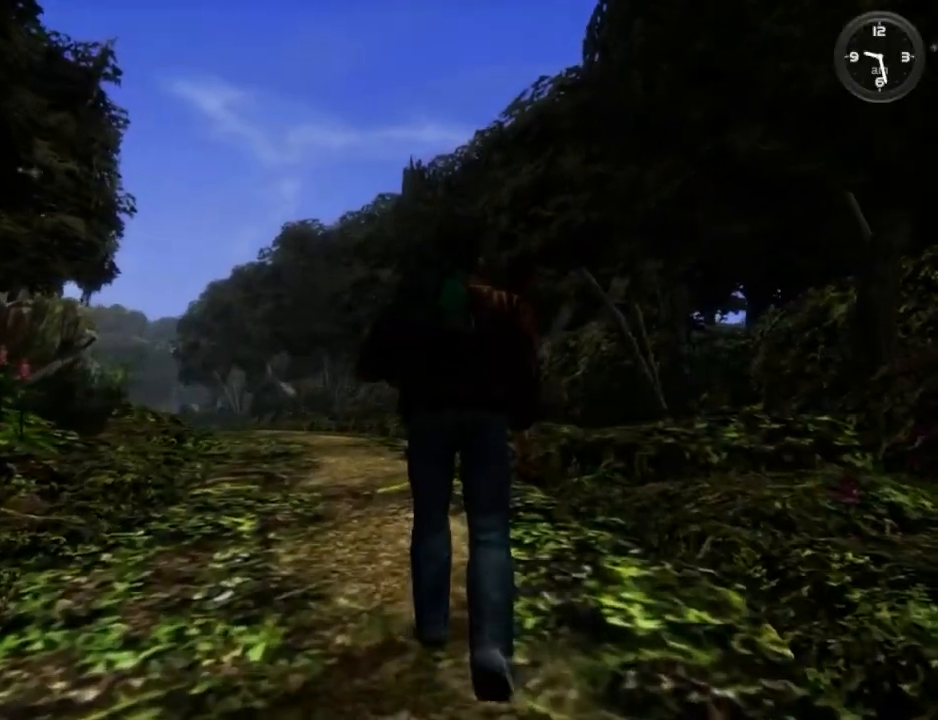
{"buttons": ["L2"], "left_stick": "center", "right_stick": "center", "events": [[367, "DPAD_LEFT", "down"], [500, "DPAD_LEFT", "up"]]}
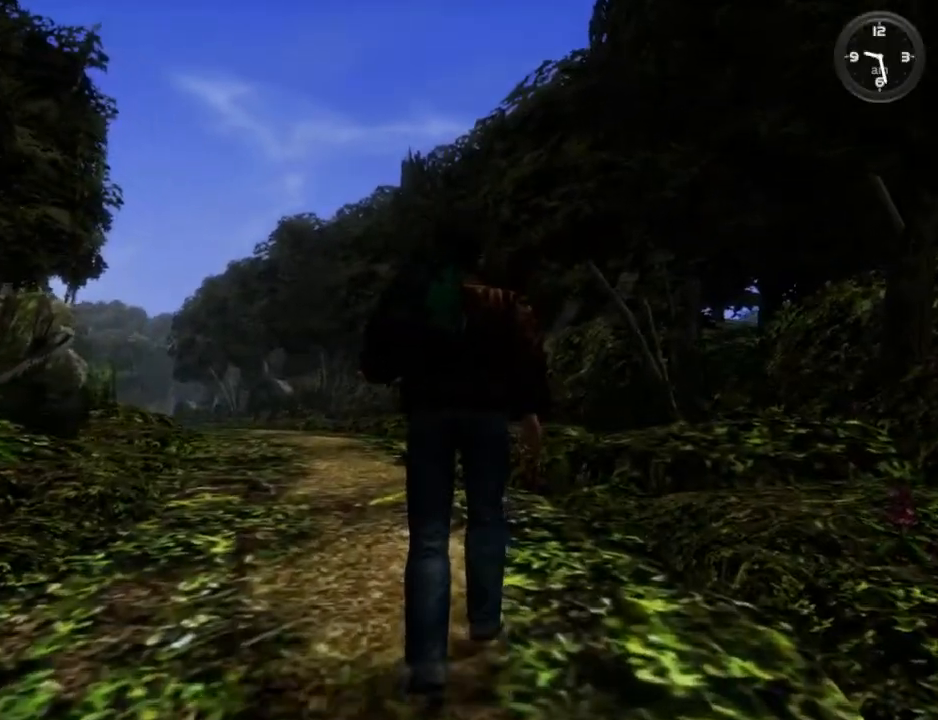
{"buttons": ["L2"], "left_stick": "center", "right_stick": "center", "events": []}
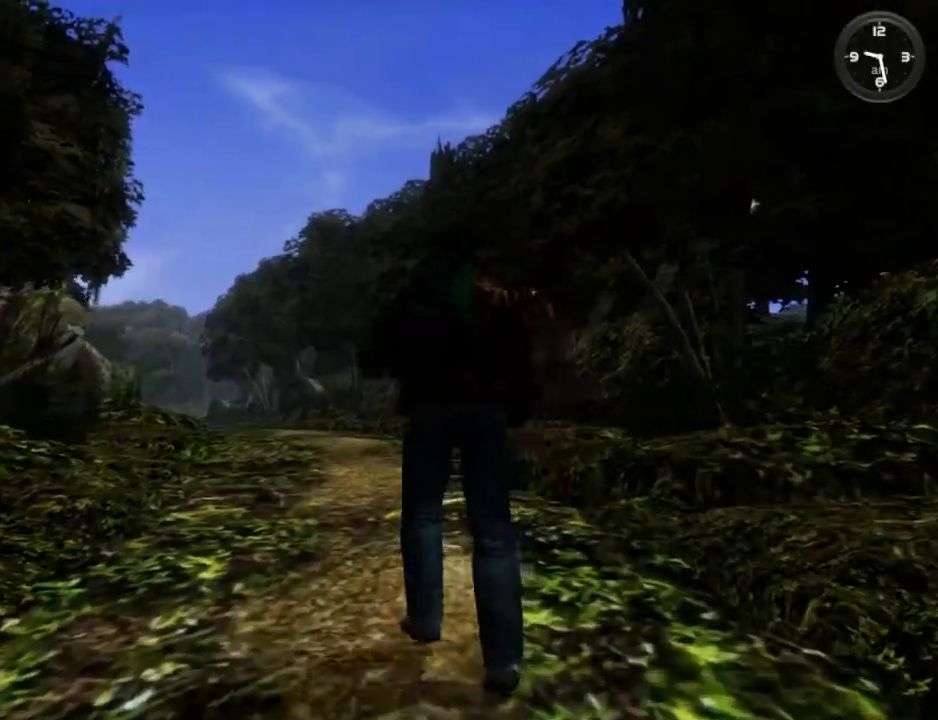
{"buttons": ["L2"], "left_stick": "center", "right_stick": "center", "events": []}
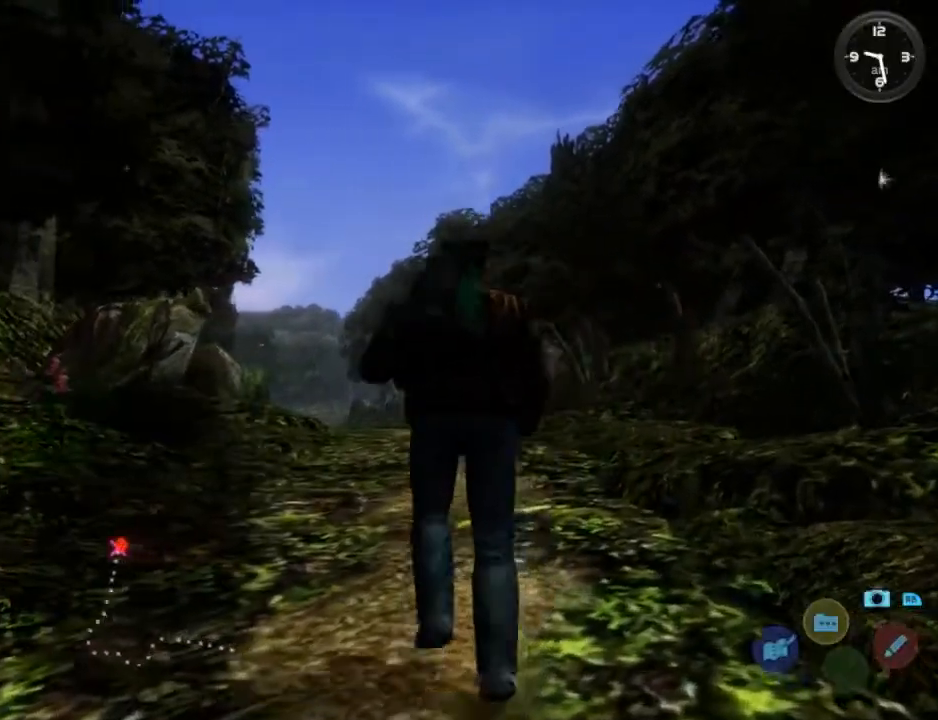
{"buttons": ["L2"], "left_stick": "center", "right_stick": "center", "events": []}
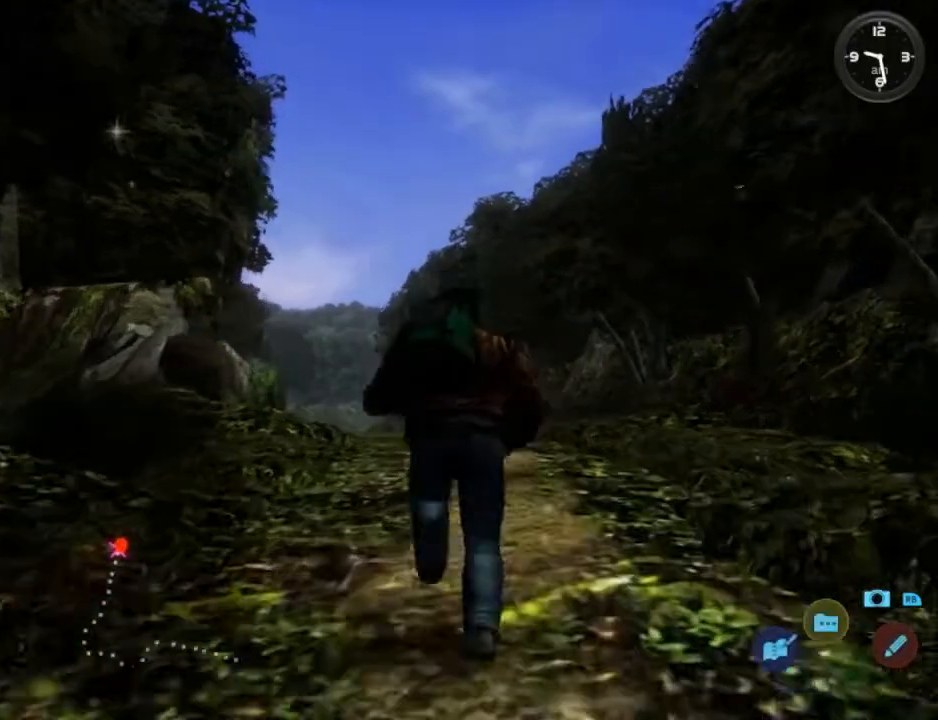
{"buttons": ["L2"], "left_stick": "center", "right_stick": "center", "events": [[167, "DPAD_LEFT", "down"], [233, "DPAD_LEFT", "up"]]}
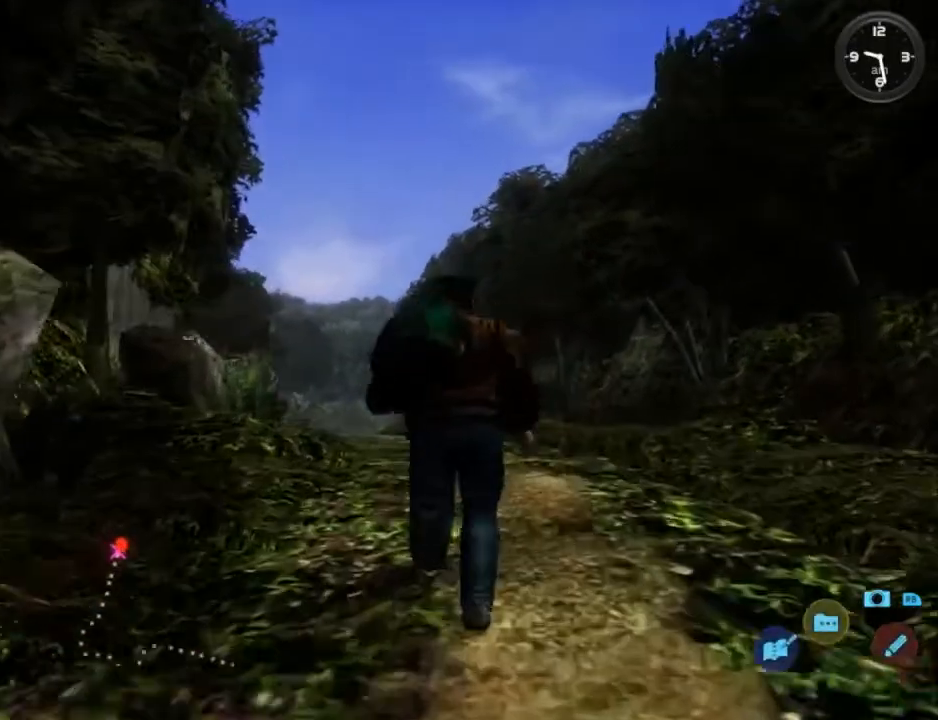
{"buttons": ["L2"], "left_stick": "center", "right_stick": "center", "events": [[167, "DPAD_LEFT", "down"], [267, "DPAD_LEFT", "up"]]}
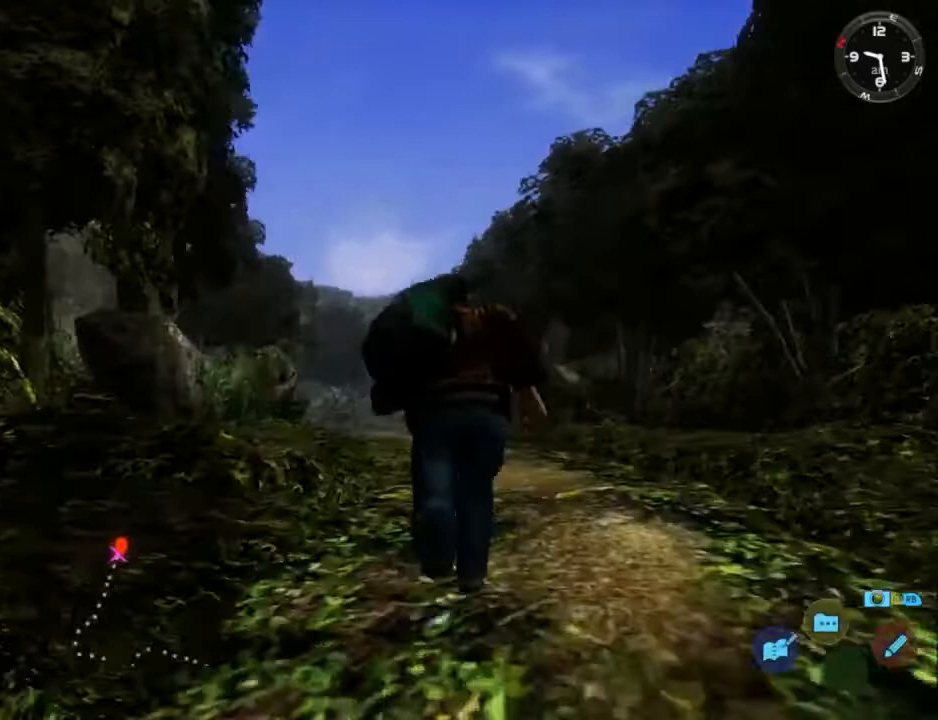
{"buttons": ["L2"], "left_stick": "center", "right_stick": "center", "events": []}
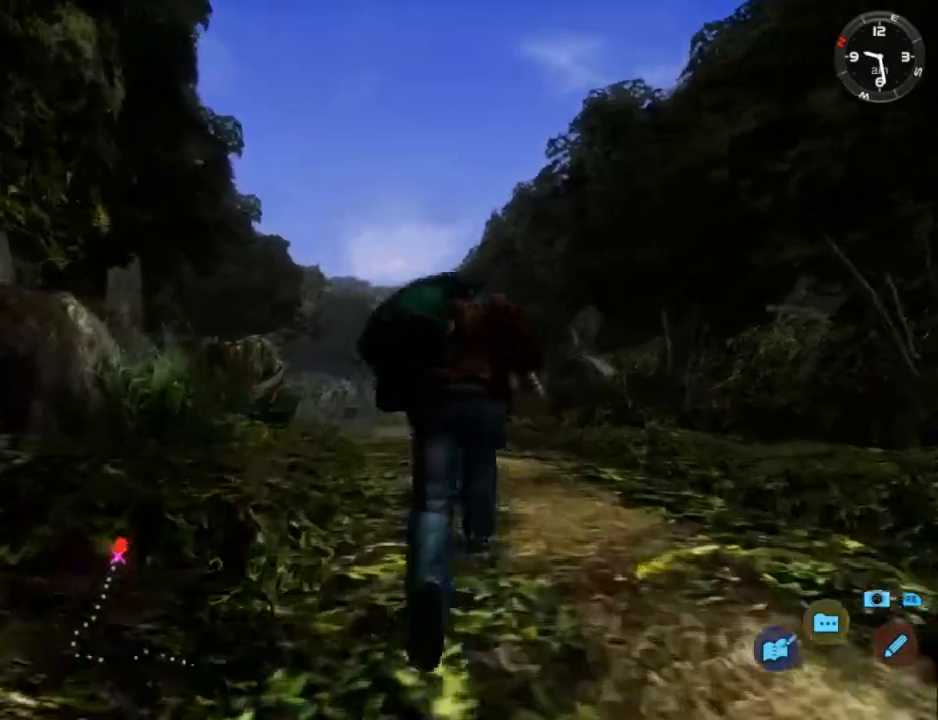
{"buttons": ["L2"], "left_stick": "center", "right_stick": "center", "events": [[267, "DPAD_LEFT", "down"], [367, "DPAD_LEFT", "up"]]}
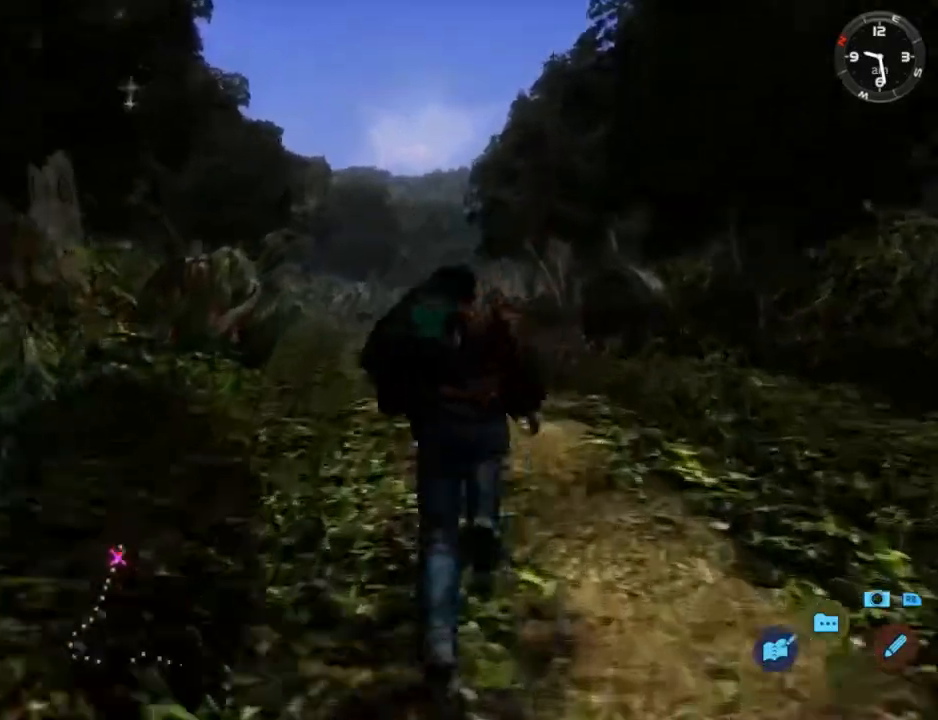
{"buttons": ["L2"], "left_stick": "center", "right_stick": "center", "events": [[233, "DPAD_LEFT", "down"], [300, "DPAD_LEFT", "up"]]}
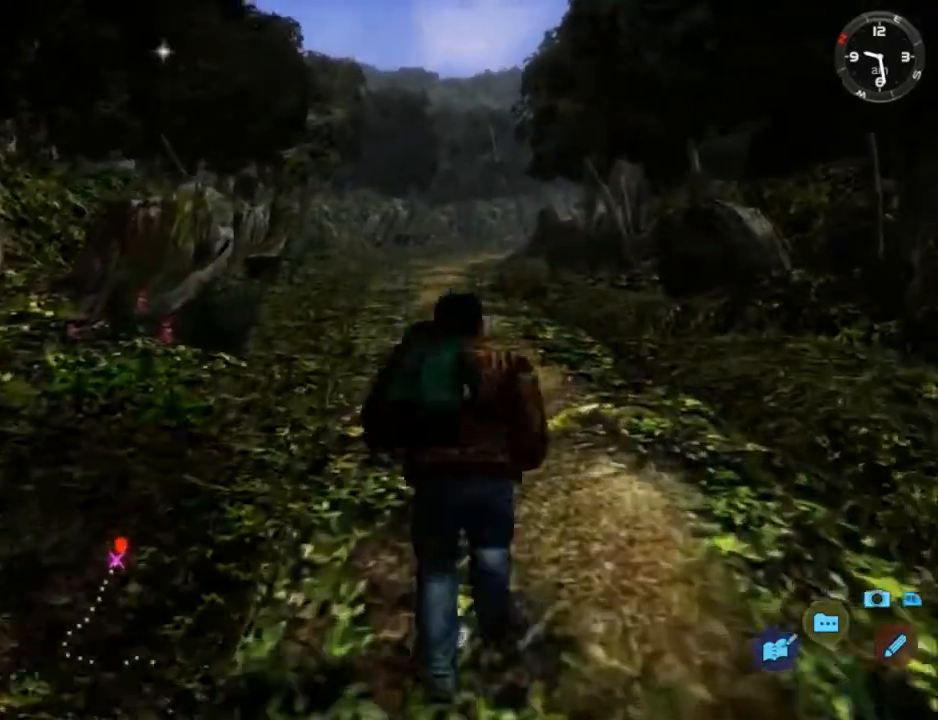
{"buttons": ["L2"], "left_stick": "center", "right_stick": "center", "events": [[133, "DPAD_LEFT", "down"], [233, "DPAD_LEFT", "up"]]}
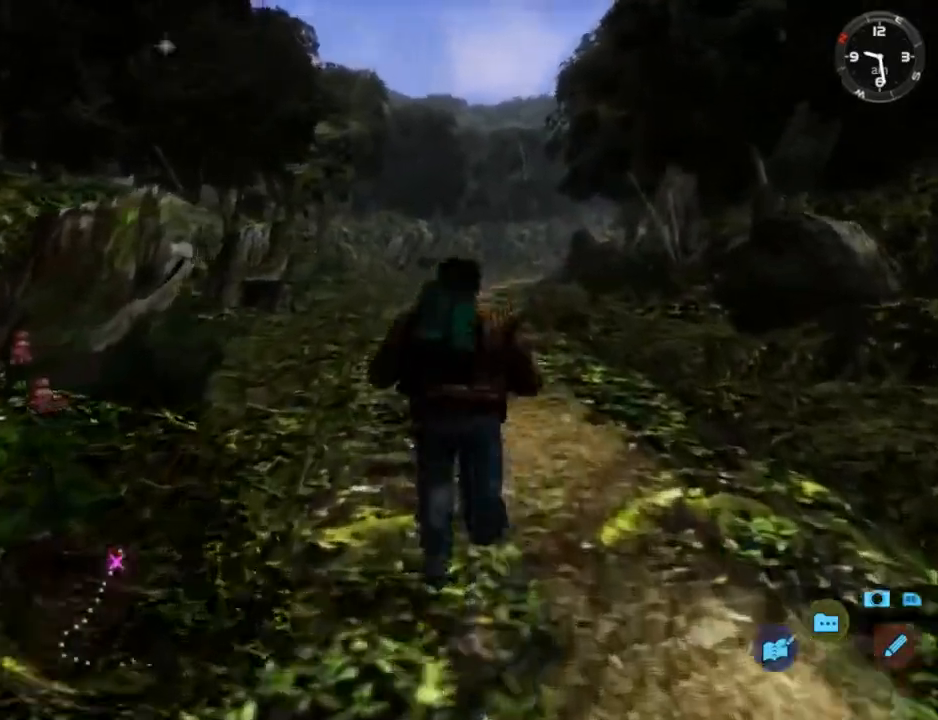
{"buttons": ["L2"], "left_stick": "center", "right_stick": "center", "events": [[167, "DPAD_RIGHT", "down"], [267, "DPAD_RIGHT", "up"]]}
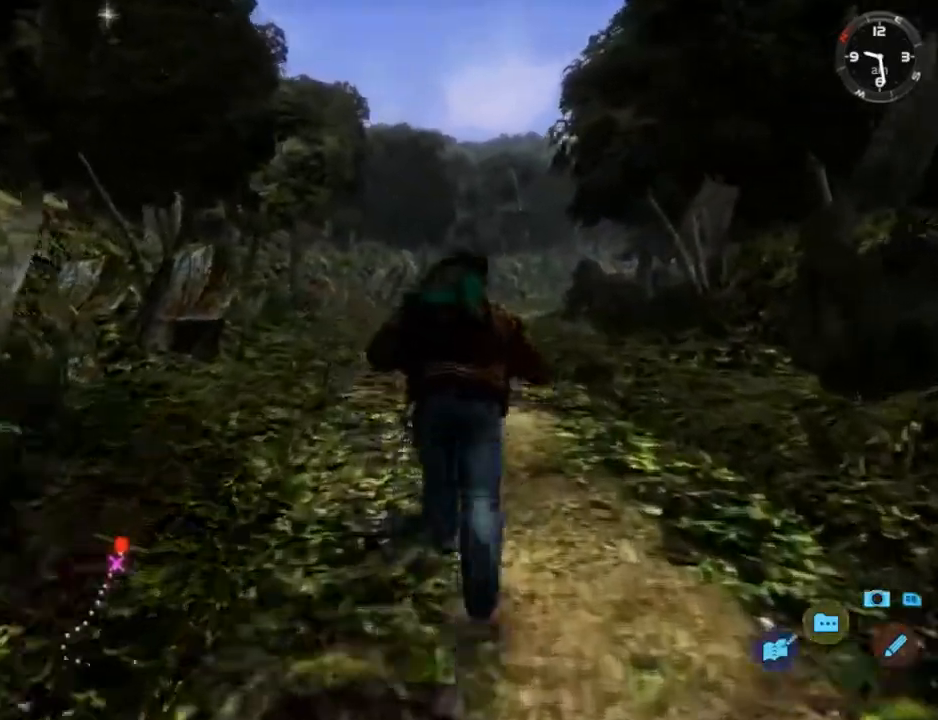
{"buttons": ["L2"], "left_stick": "center", "right_stick": "center", "events": []}
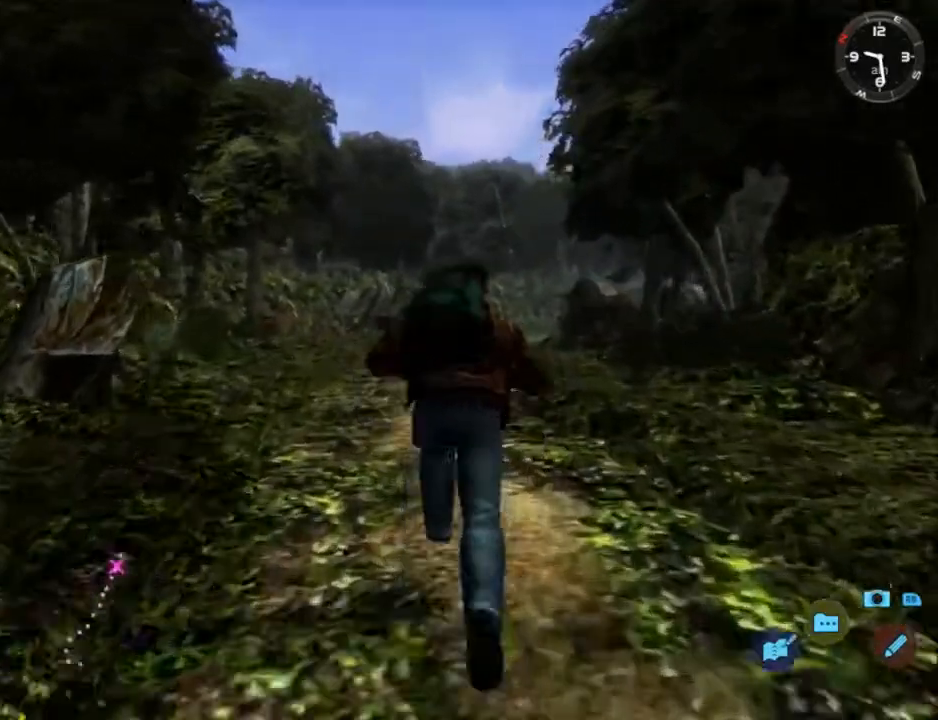
{"buttons": ["L2"], "left_stick": "center", "right_stick": "center", "events": []}
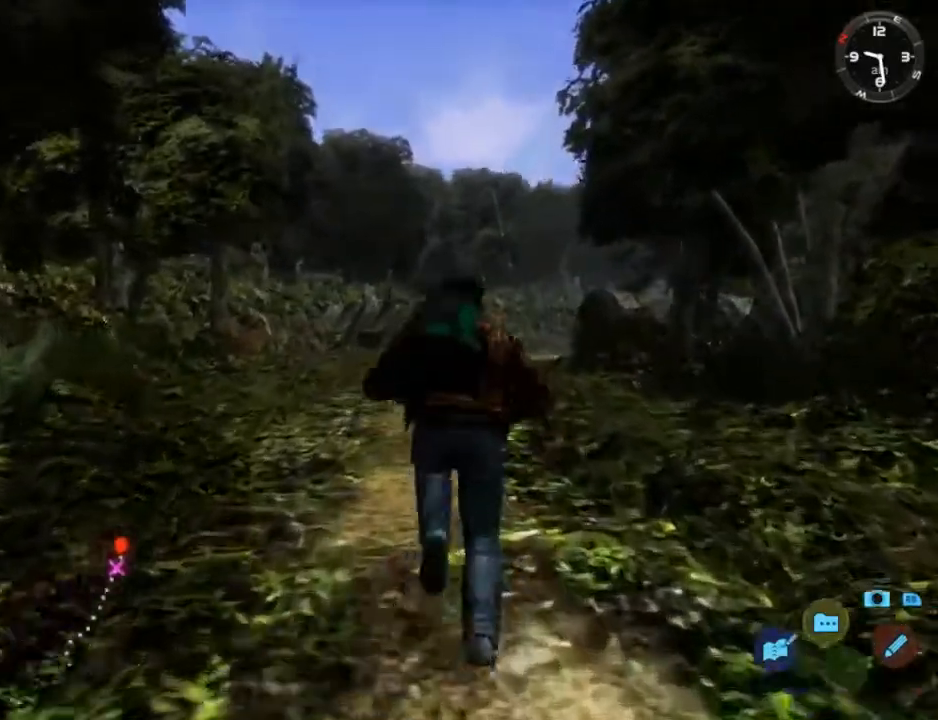
{"buttons": ["L2"], "left_stick": "center", "right_stick": "center", "events": []}